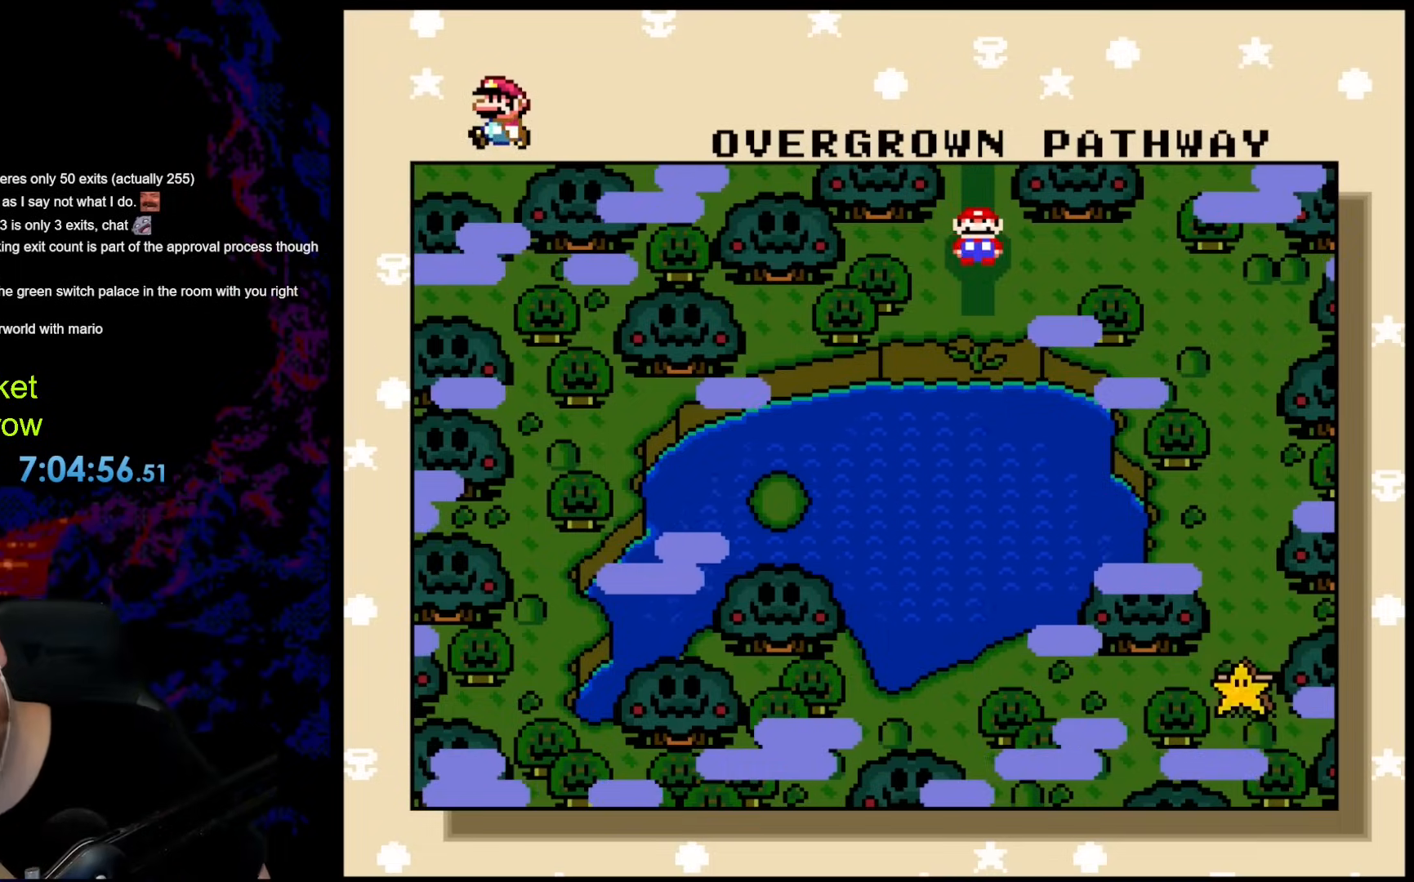
Gameplay with a controller (Nintendo layout); each line is a JSON object with the inputs held at the frame after it. "events" lists button and stick changes between this image and that frame as [ms after this image, input, new state], when the widget could be followed in between. Not read: L3 R3.
{"buttons": [], "events": [[100, "DPAD_UP", "down"], [301, "DPAD_UP", "up"]]}
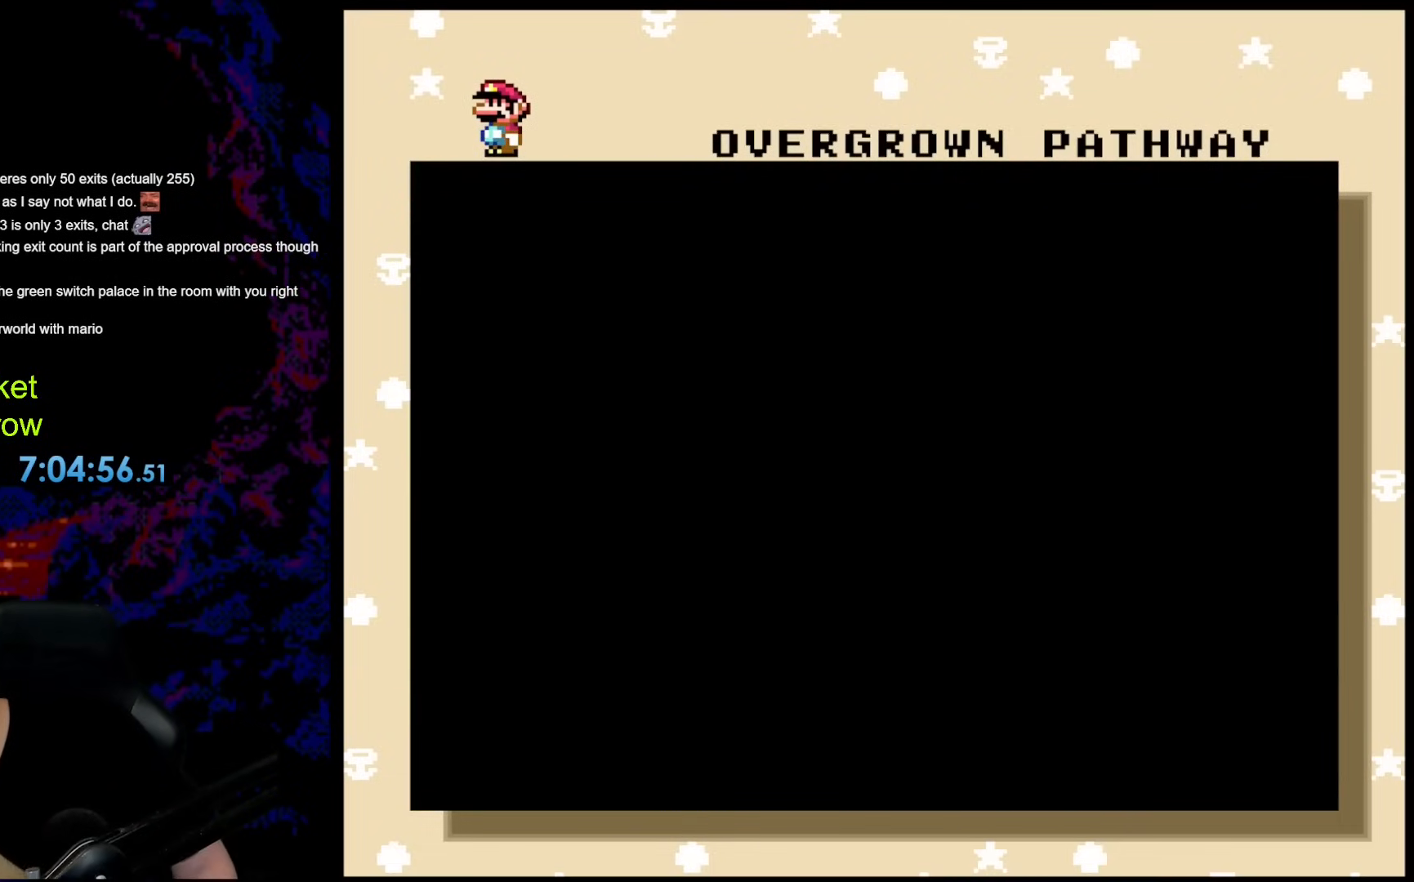
{"buttons": [], "events": []}
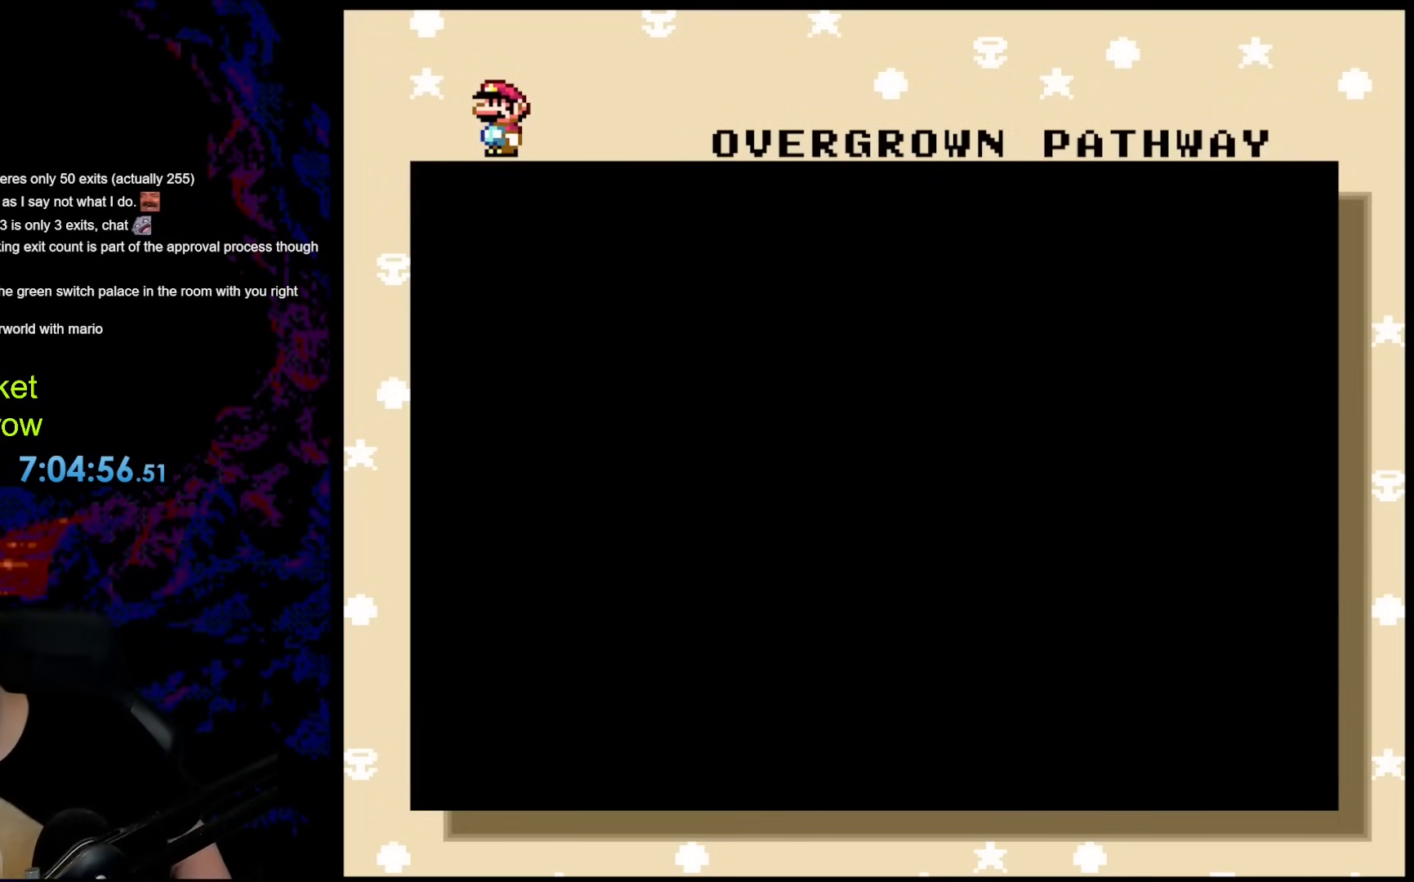
{"buttons": [], "events": []}
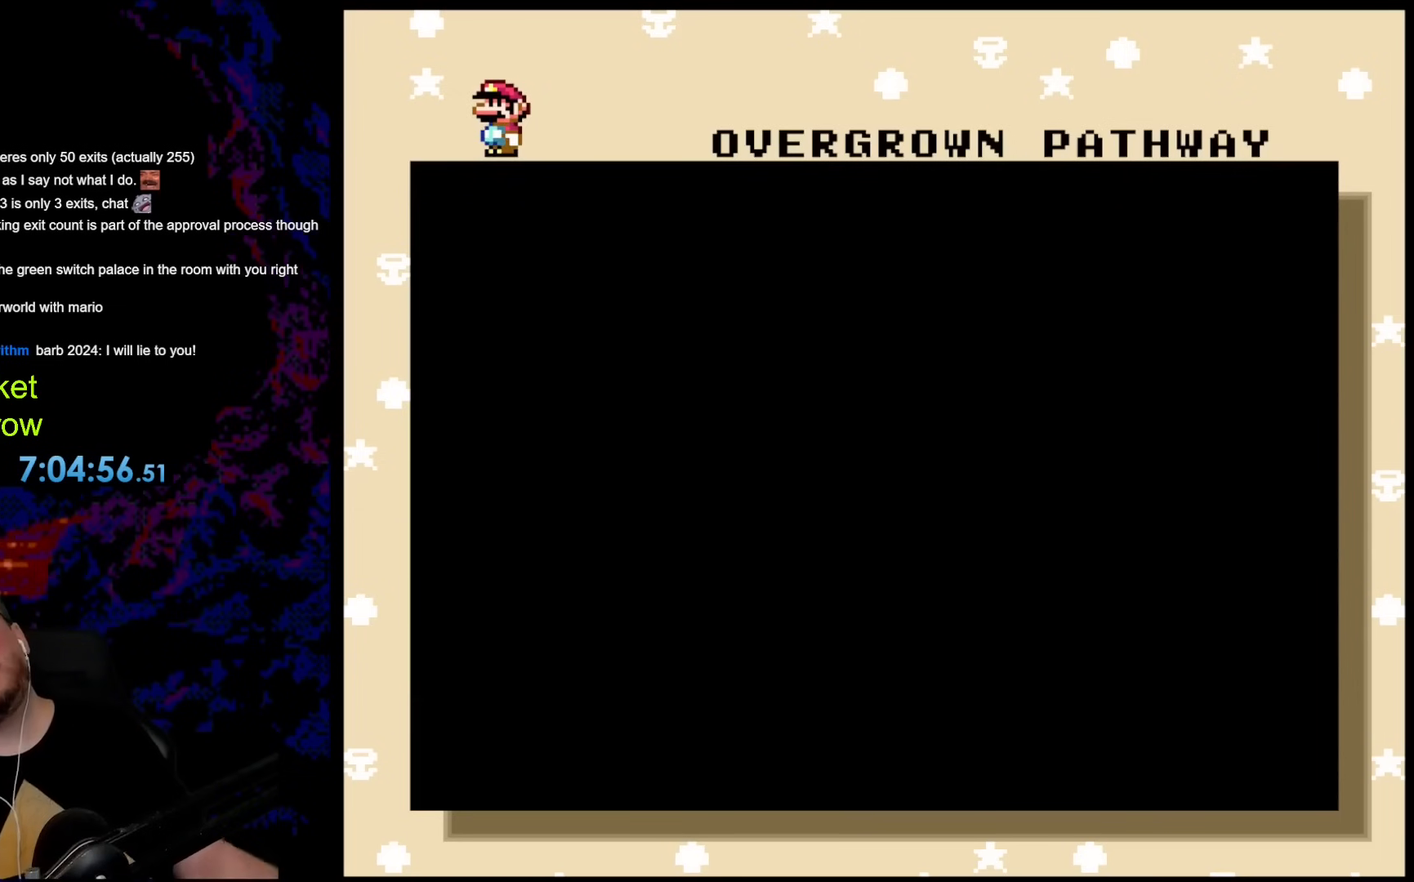
{"buttons": [], "events": []}
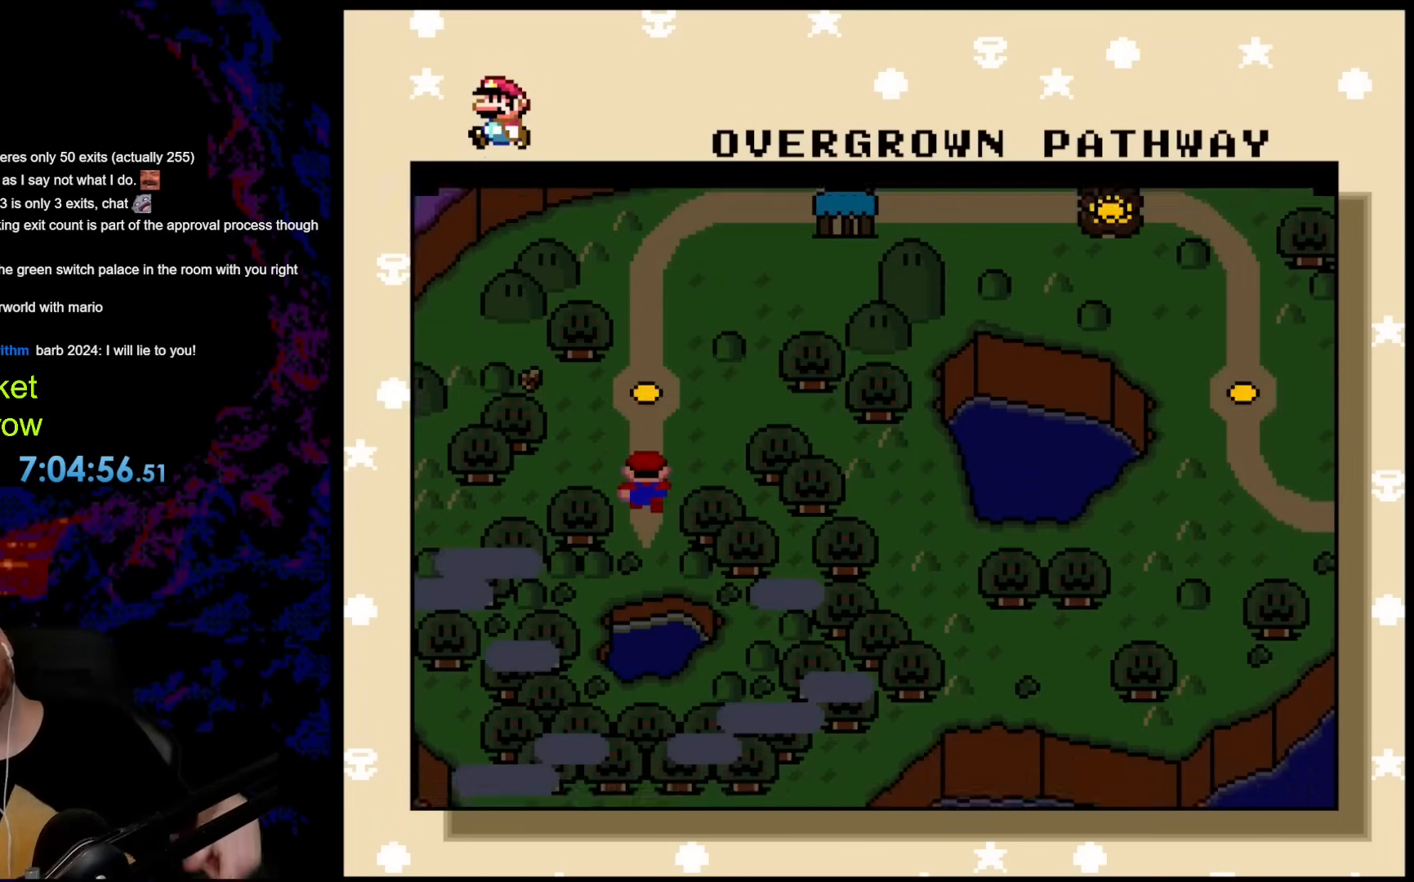
{"buttons": [], "events": [[200, "Y", "down"], [301, "Y", "up"]]}
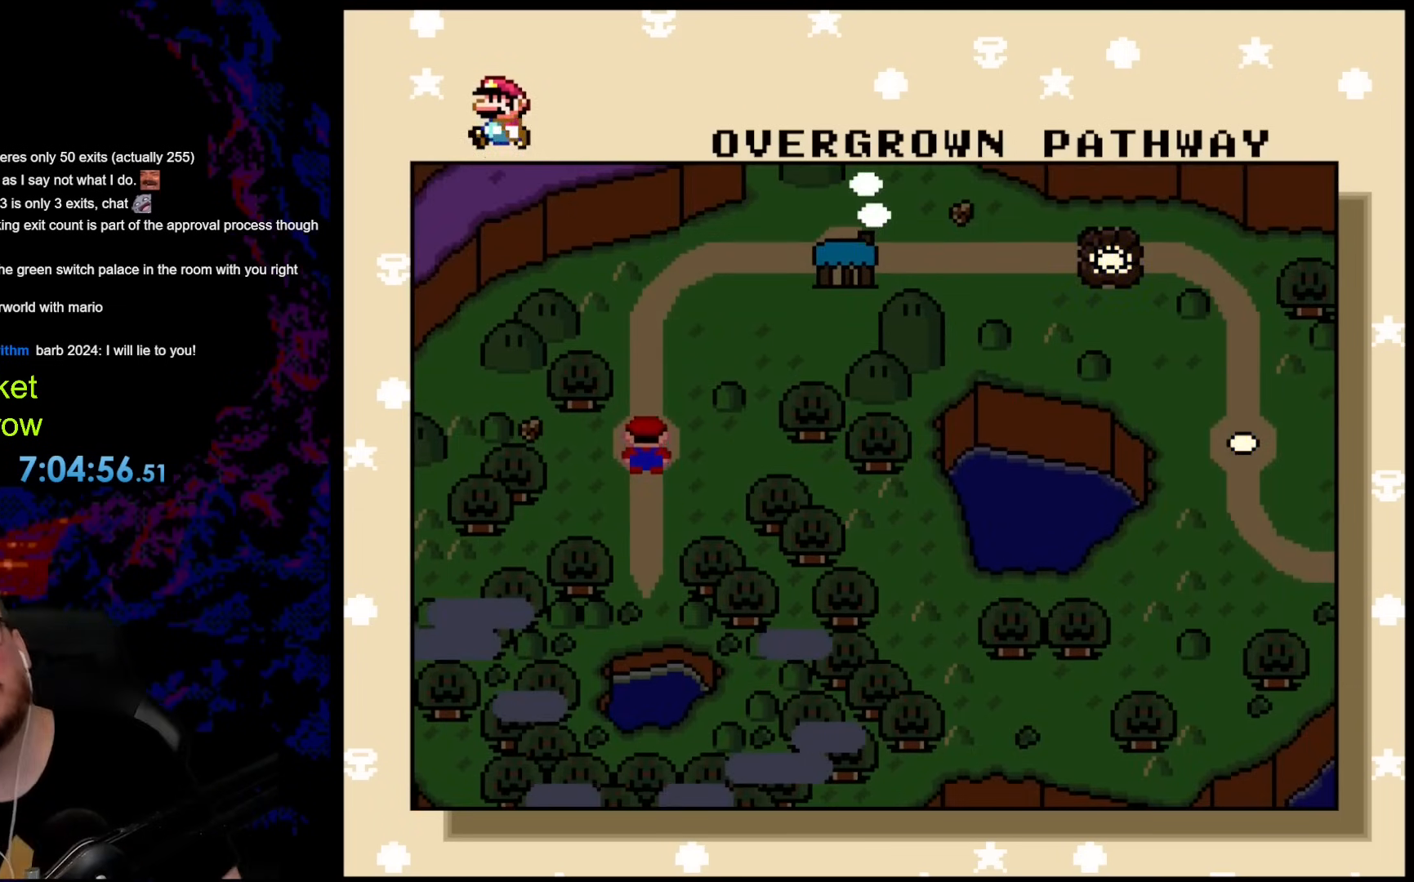
{"buttons": ["DPAD_UP", "DPAD_RIGHT", "START"], "events": [[251, "START", "down"], [385, "DPAD_RIGHT", "down"], [468, "DPAD_UP", "down"]]}
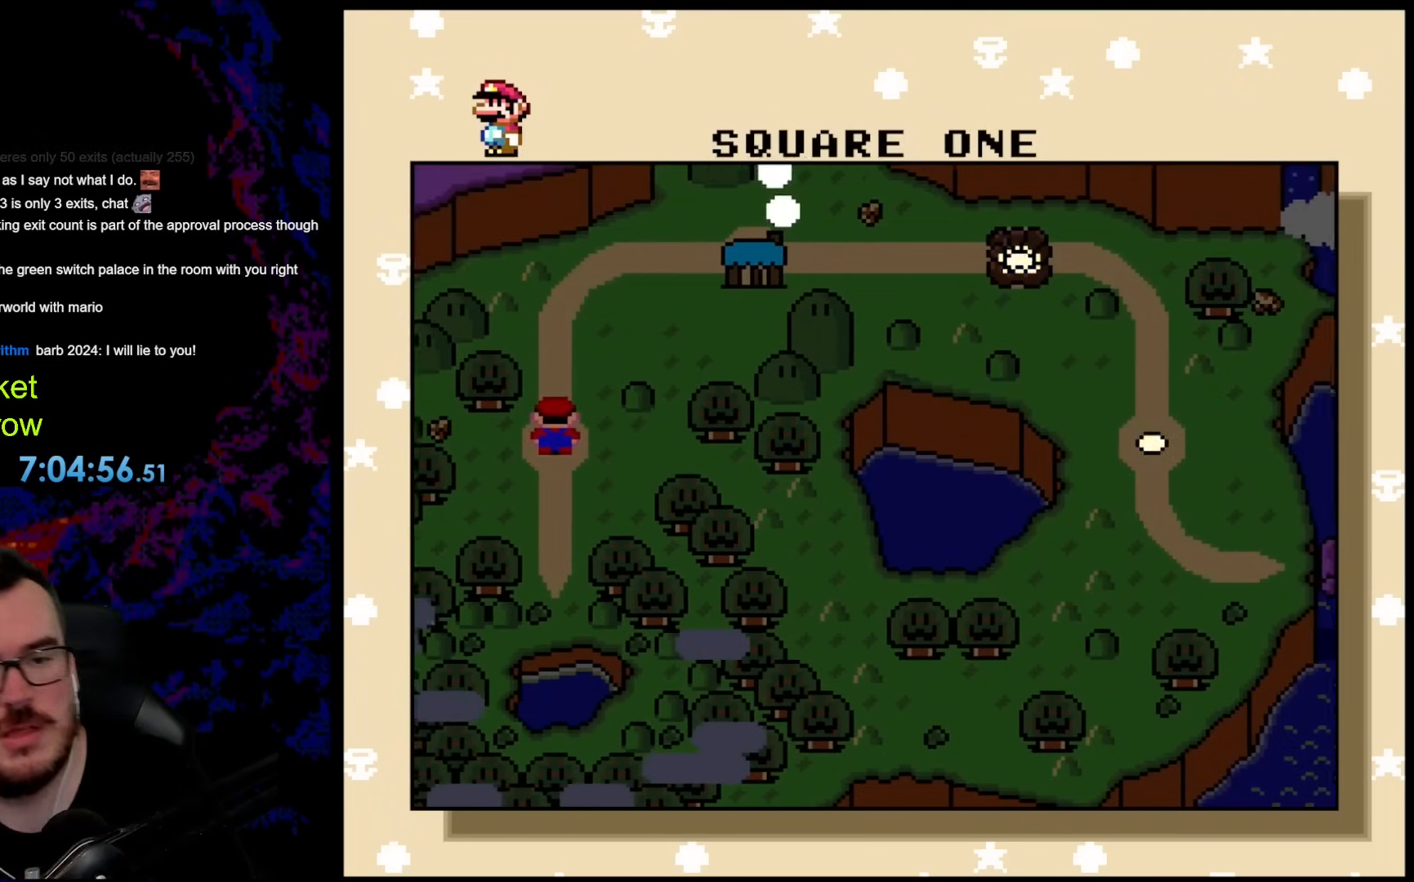
{"buttons": ["DPAD_UP", "START"], "events": [[267, "DPAD_RIGHT", "up"]]}
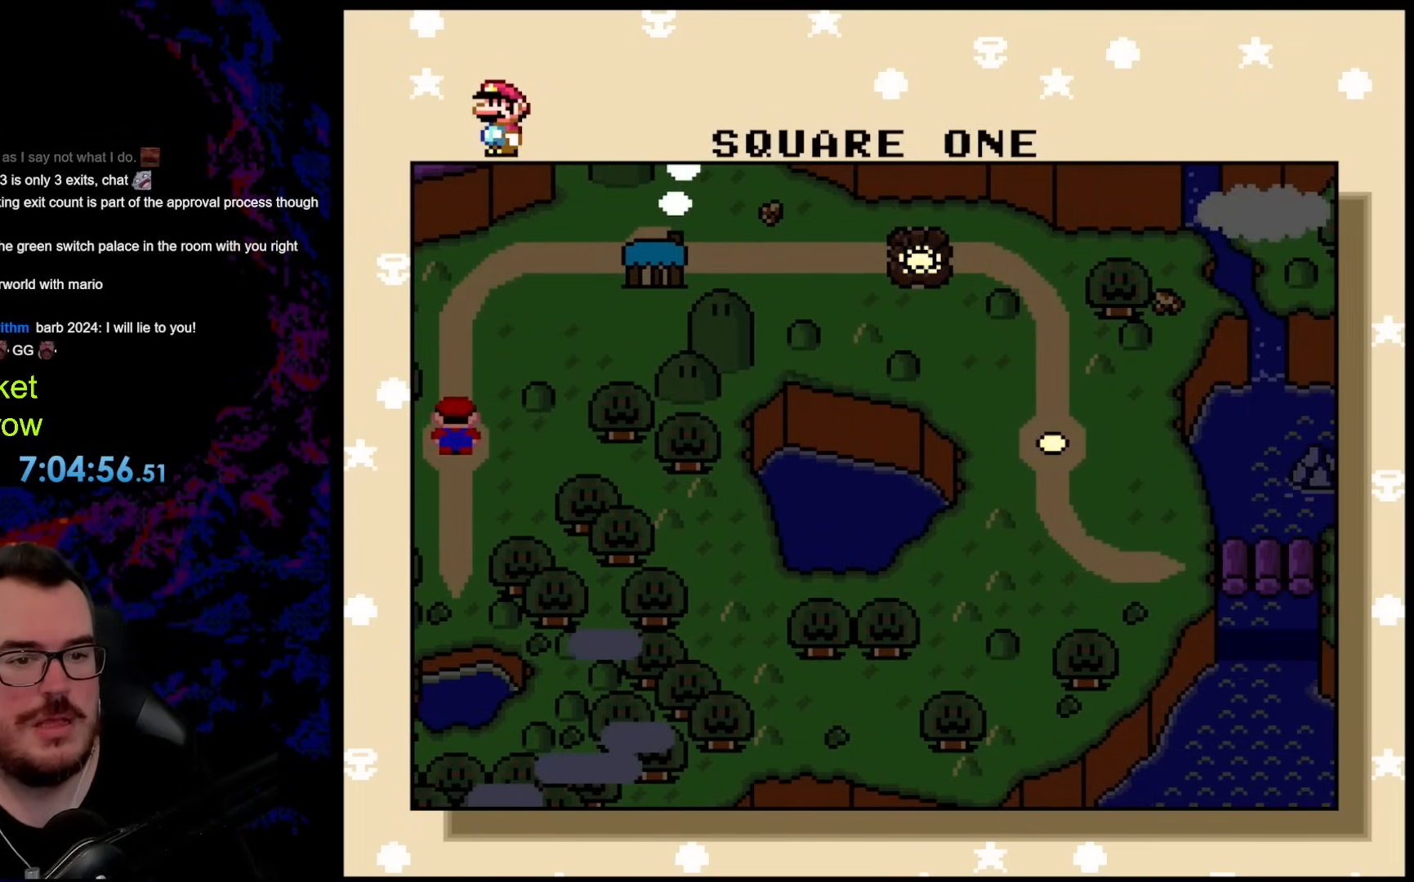
{"buttons": ["DPAD_RIGHT", "START"], "events": [[101, "DPAD_UP", "up"], [184, "DPAD_RIGHT", "down"]]}
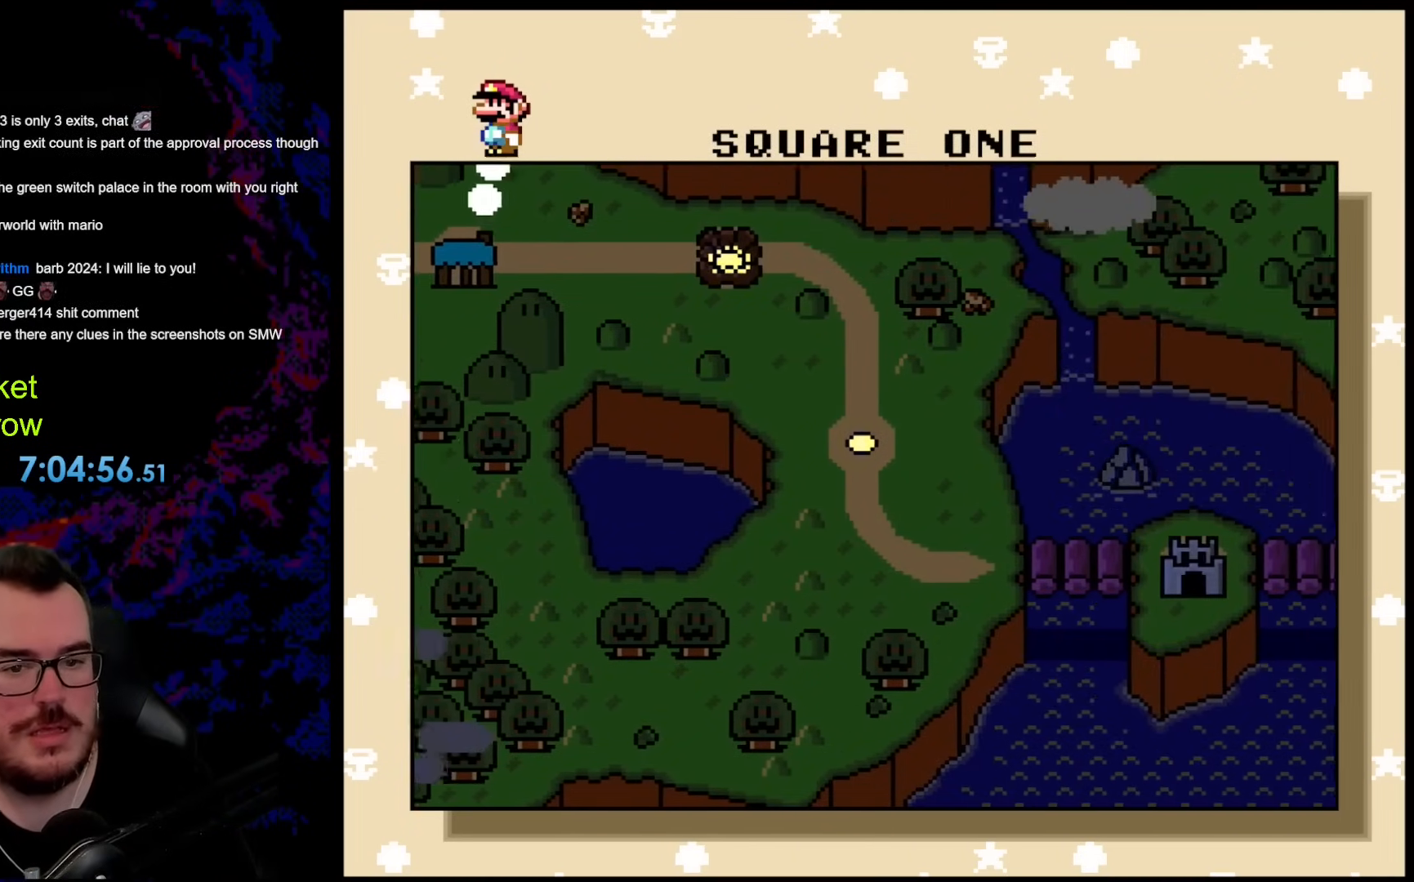
{"buttons": ["DPAD_RIGHT", "START"], "events": []}
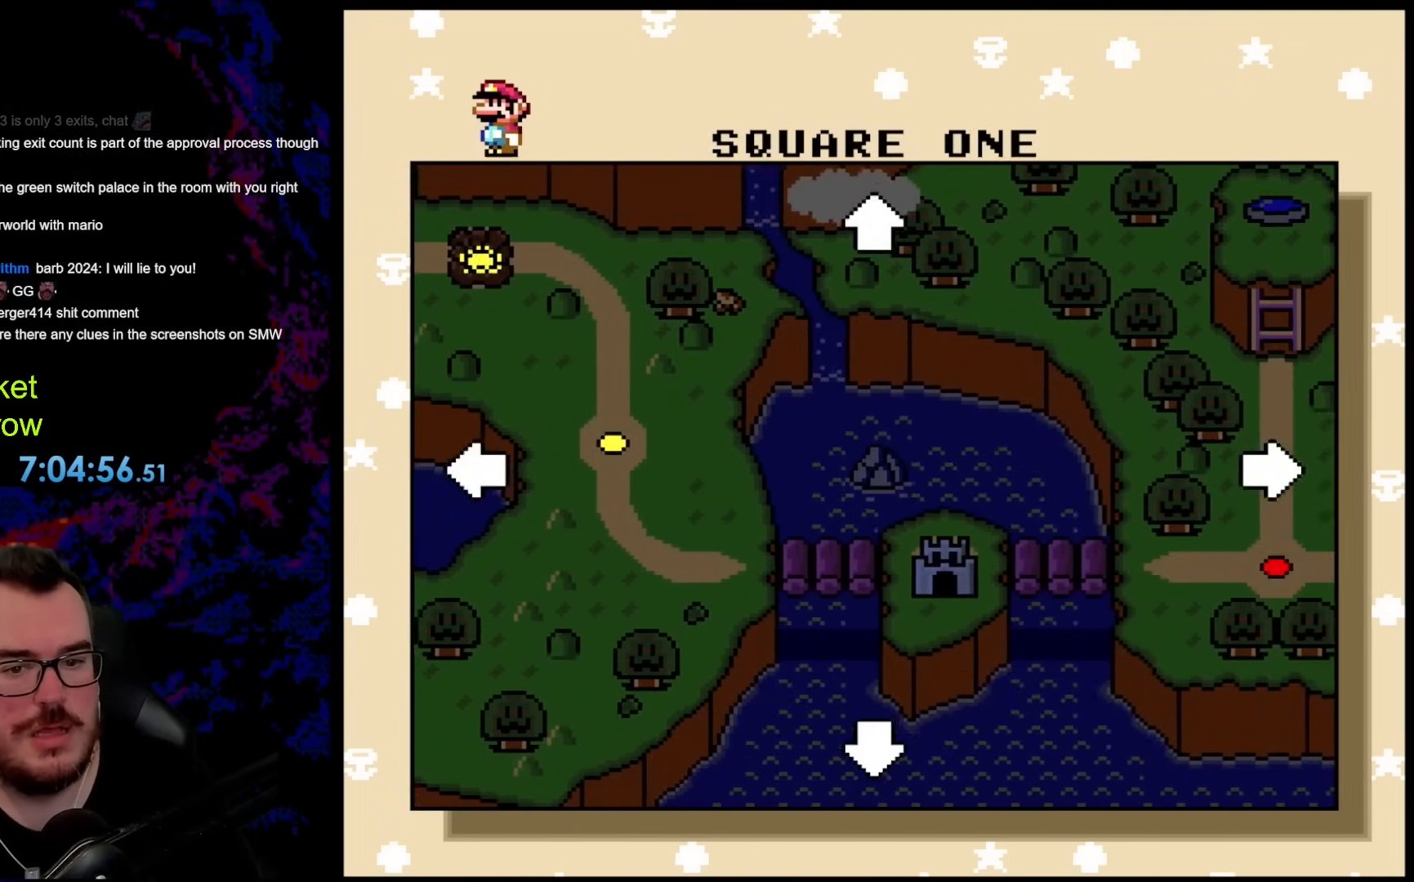
{"buttons": ["DPAD_RIGHT", "START"], "events": []}
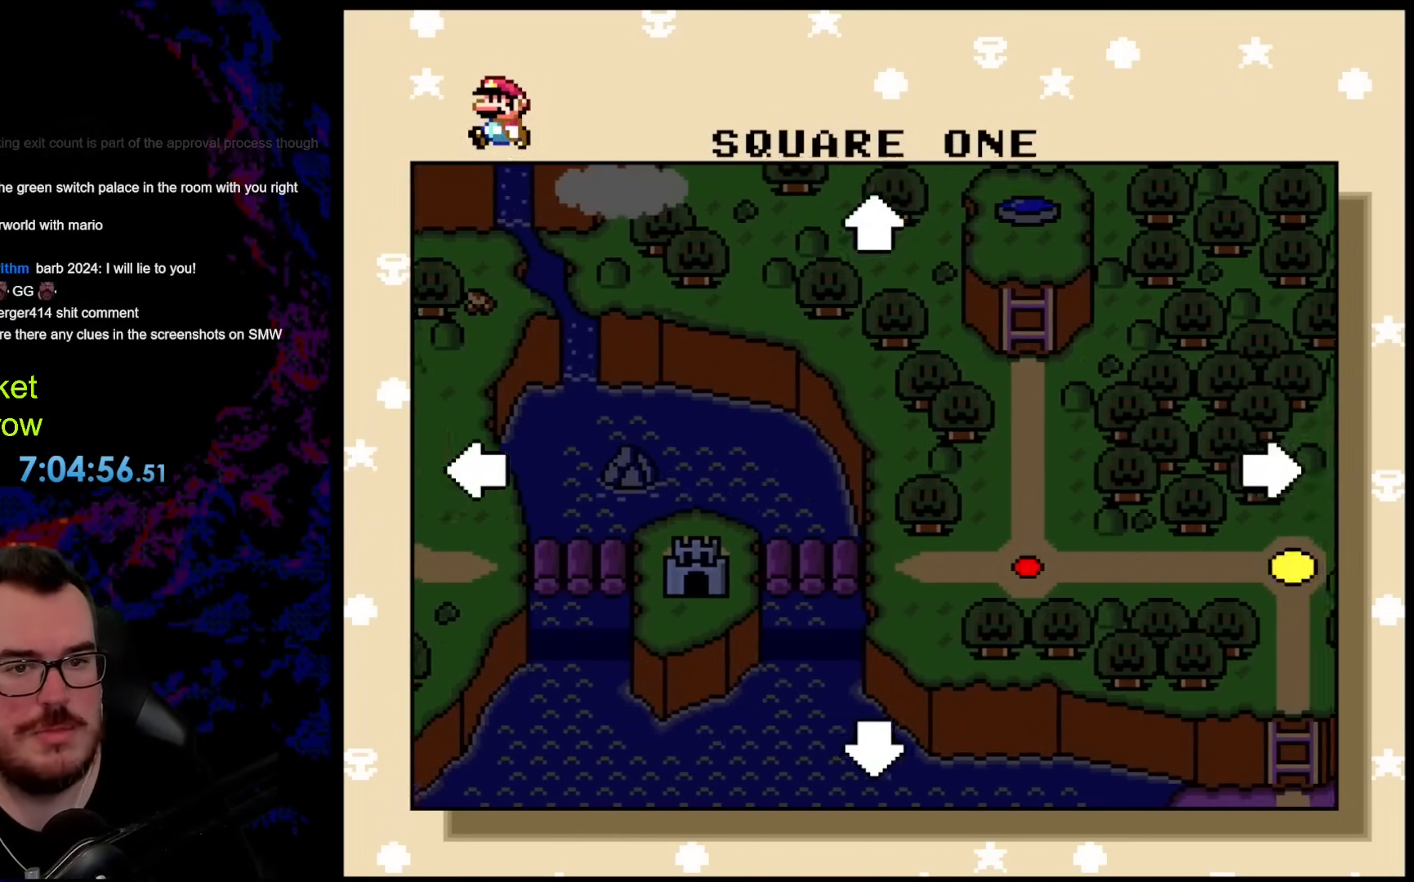
{"buttons": ["DPAD_DOWN", "DPAD_RIGHT", "START"], "events": [[351, "DPAD_DOWN", "down"]]}
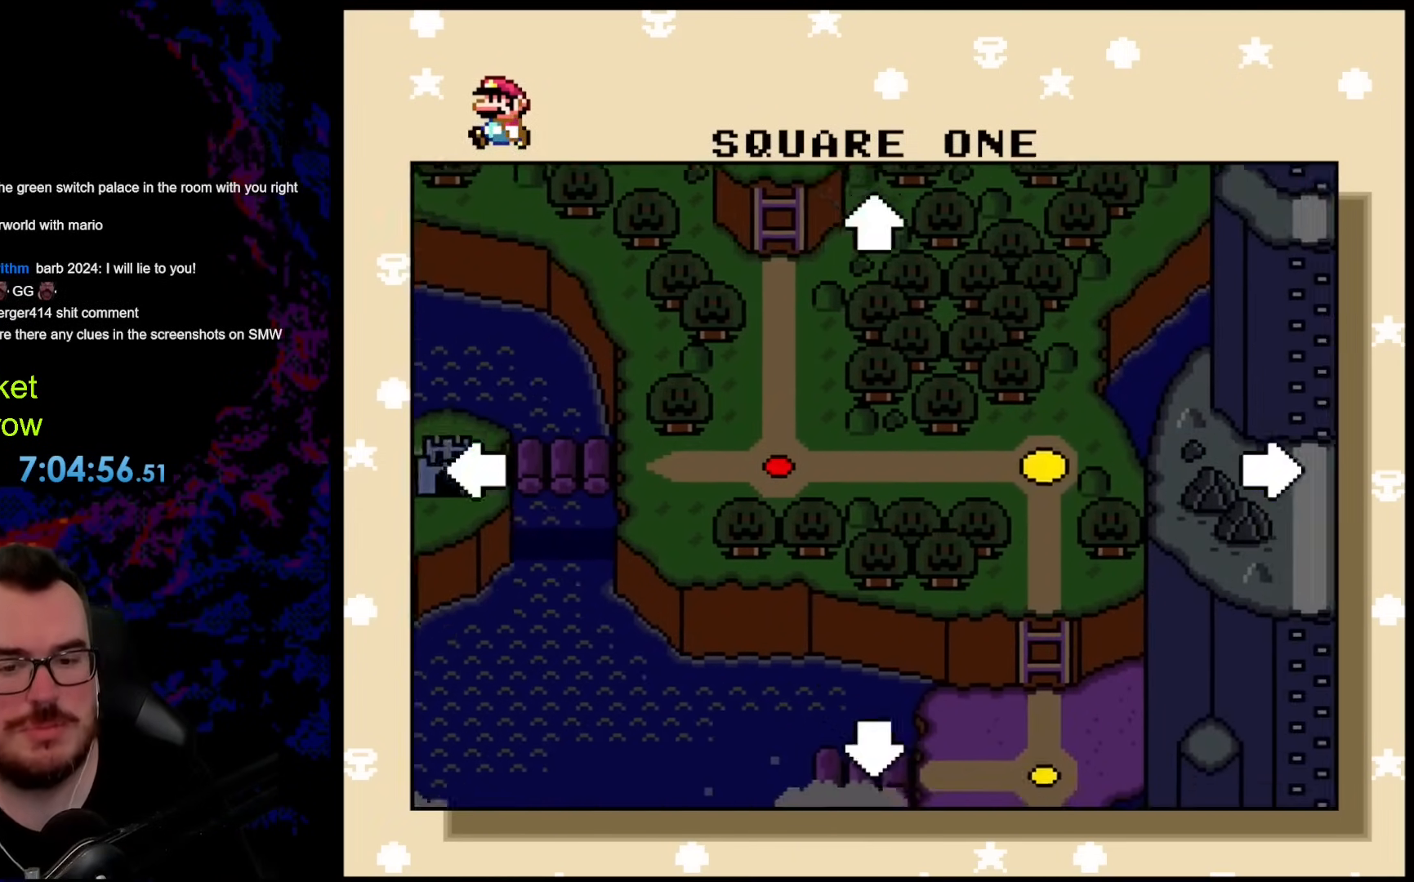
{"buttons": ["DPAD_DOWN", "DPAD_RIGHT", "START"], "events": []}
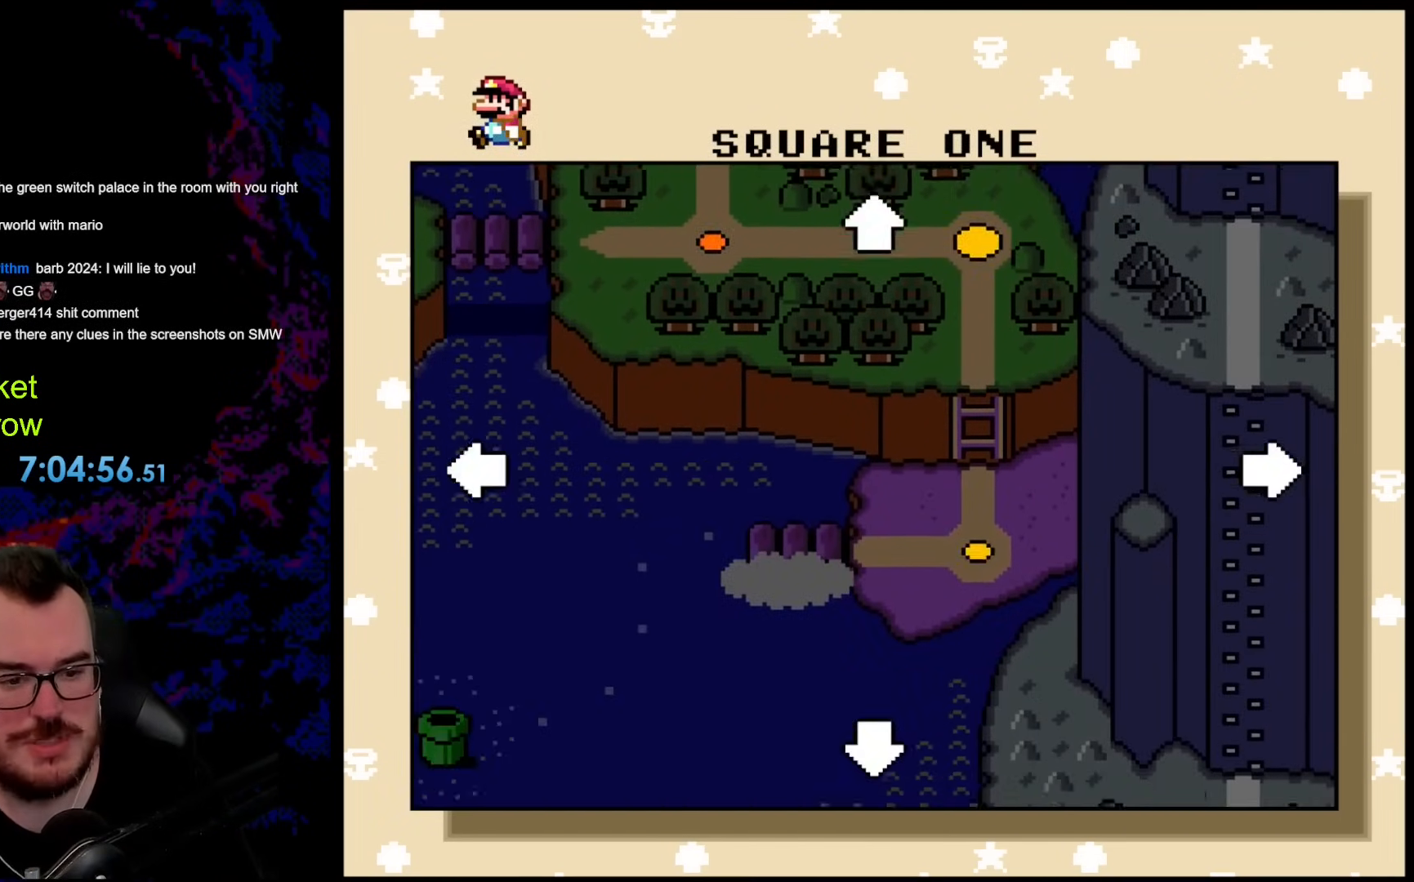
{"buttons": ["DPAD_DOWN", "DPAD_RIGHT", "START"], "events": []}
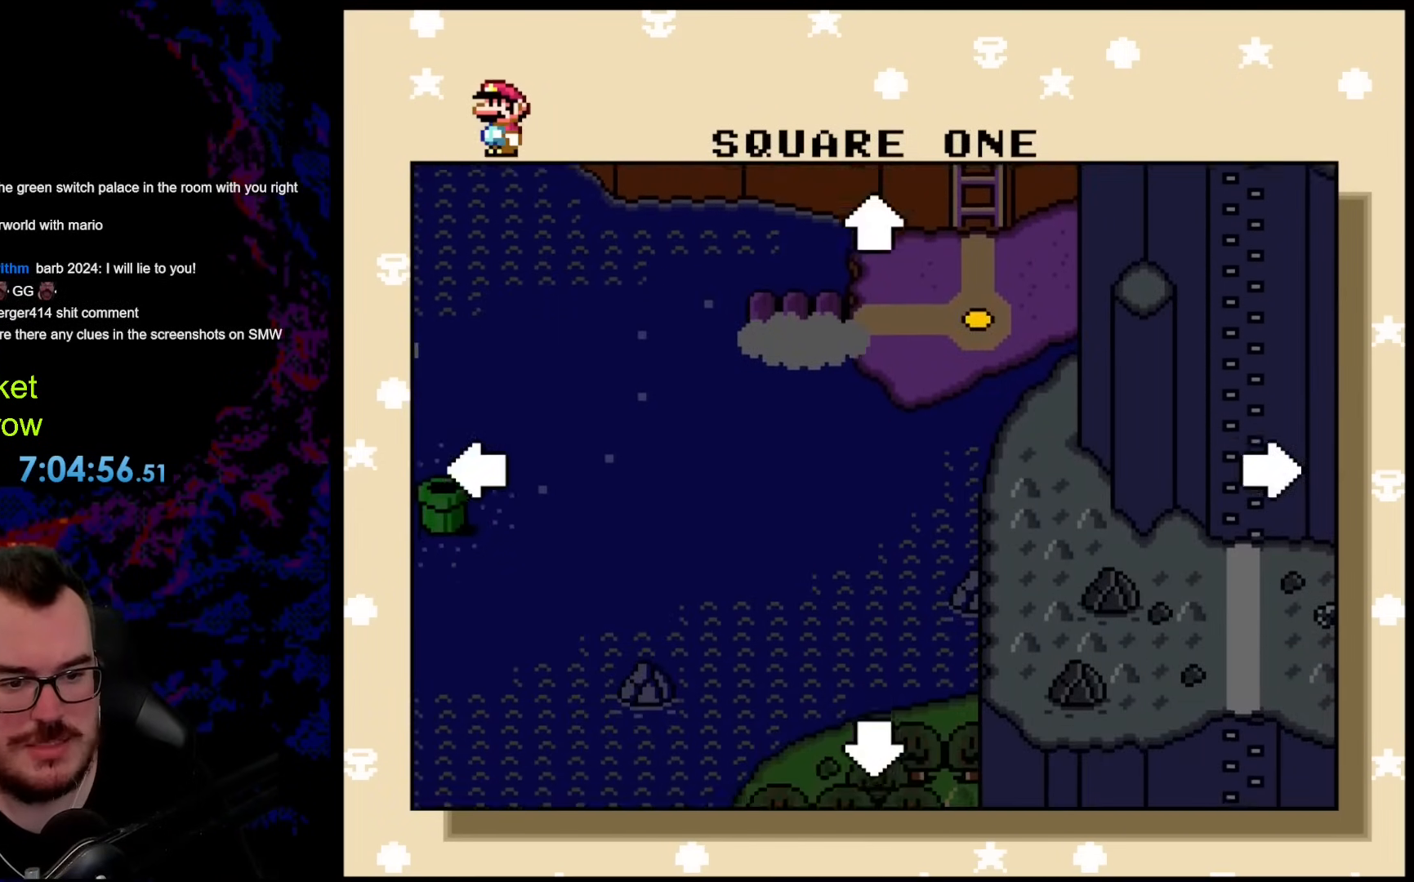
{"buttons": ["DPAD_DOWN", "DPAD_RIGHT", "START"], "events": []}
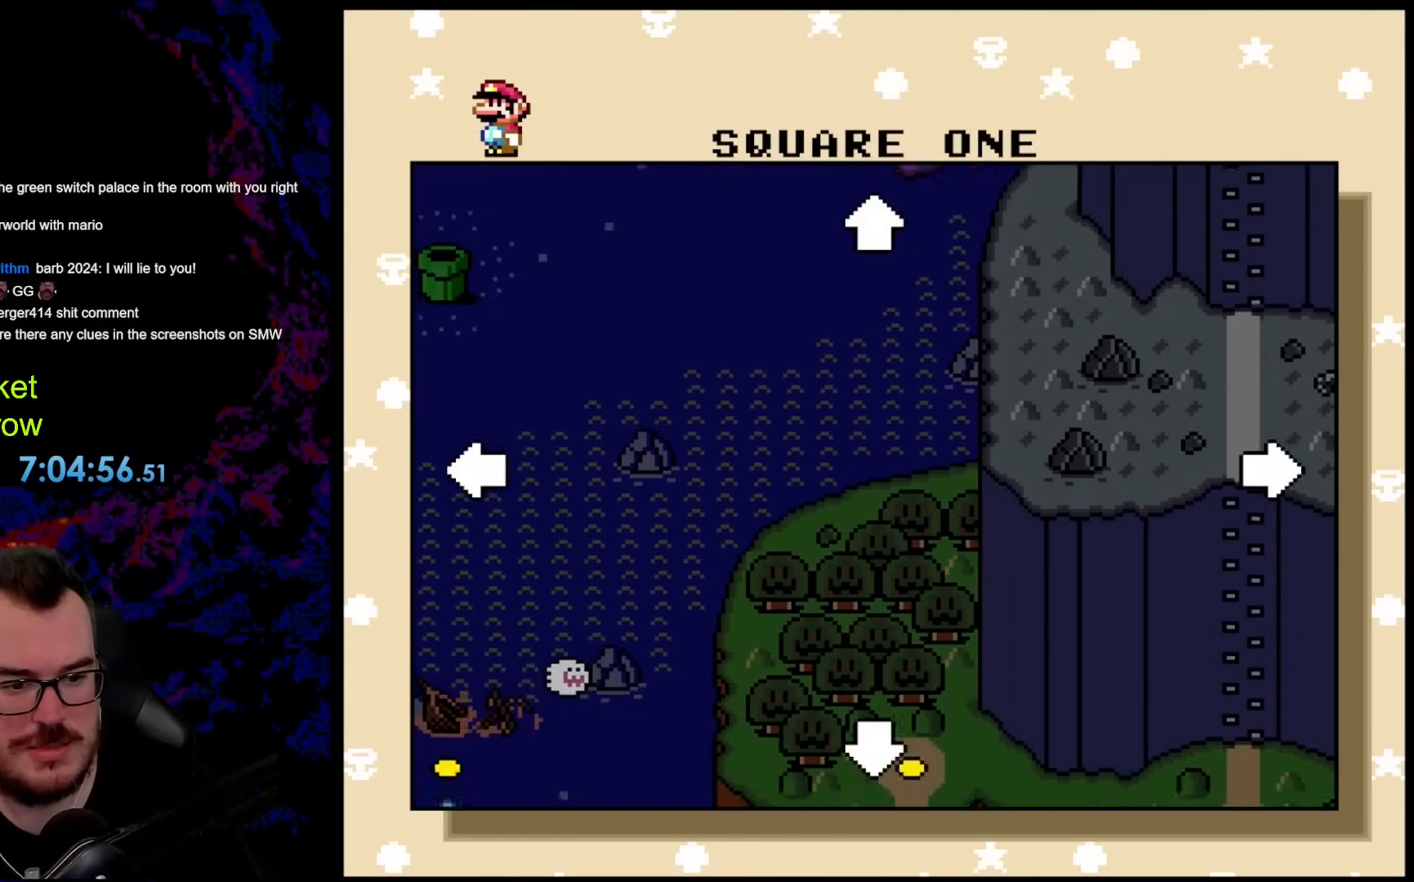
{"buttons": ["DPAD_DOWN", "DPAD_RIGHT", "START"], "events": []}
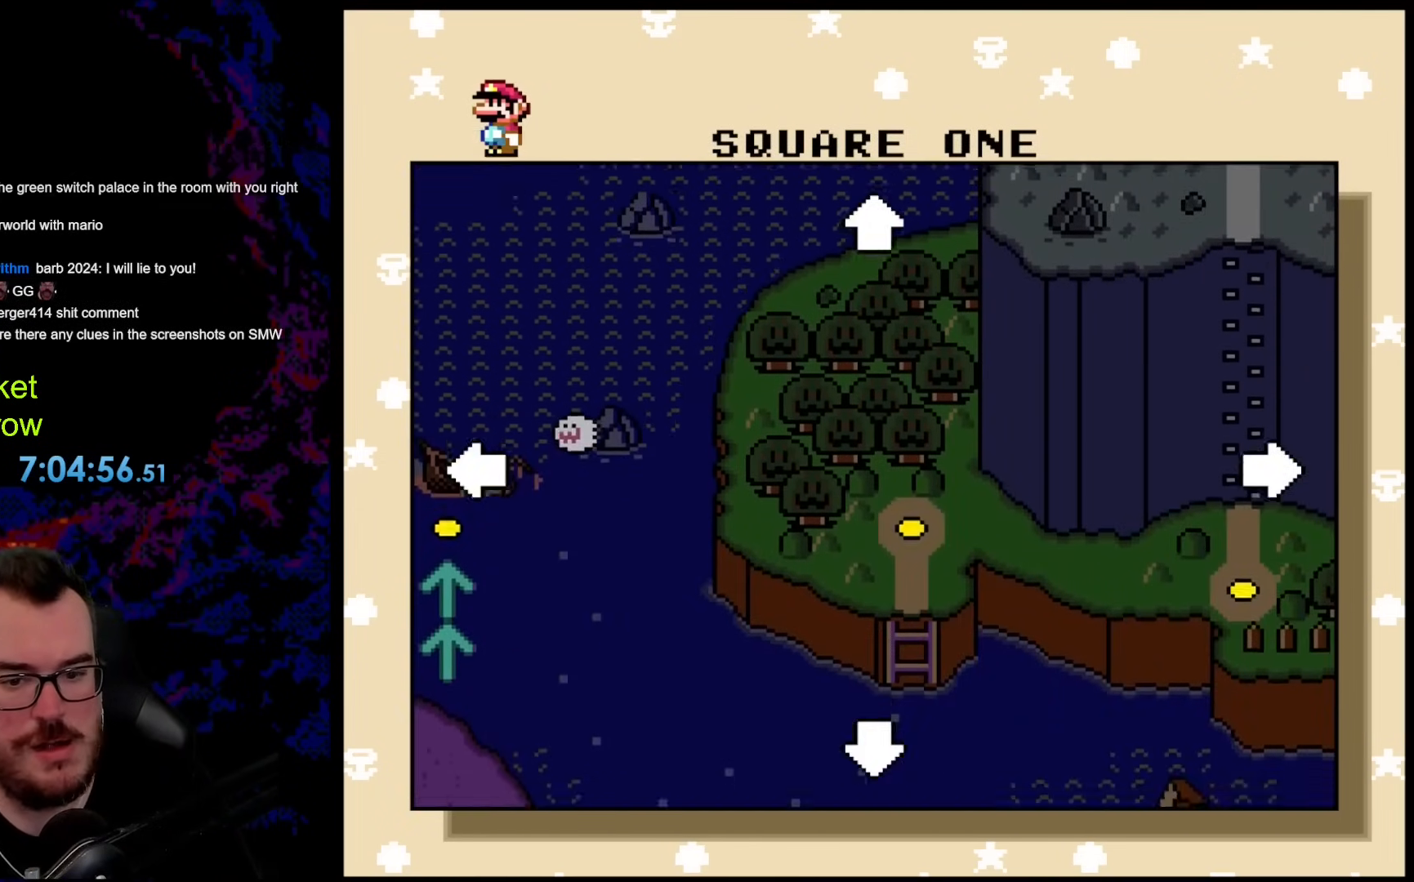
{"buttons": ["DPAD_DOWN", "DPAD_LEFT", "START"], "events": [[351, "DPAD_RIGHT", "up"], [368, "DPAD_LEFT", "down"]]}
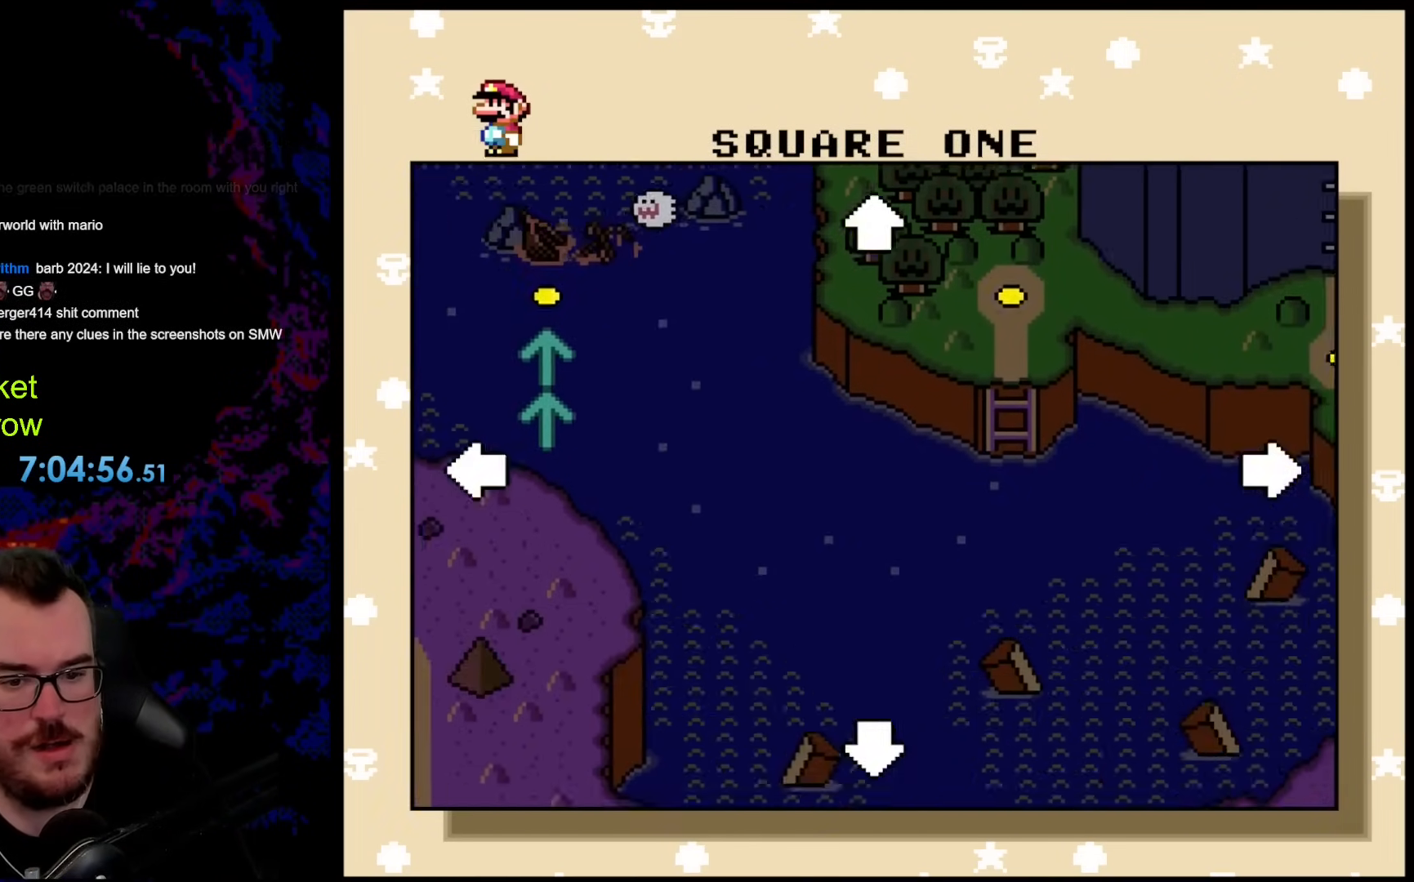
{"buttons": ["DPAD_DOWN", "DPAD_LEFT", "START"], "events": []}
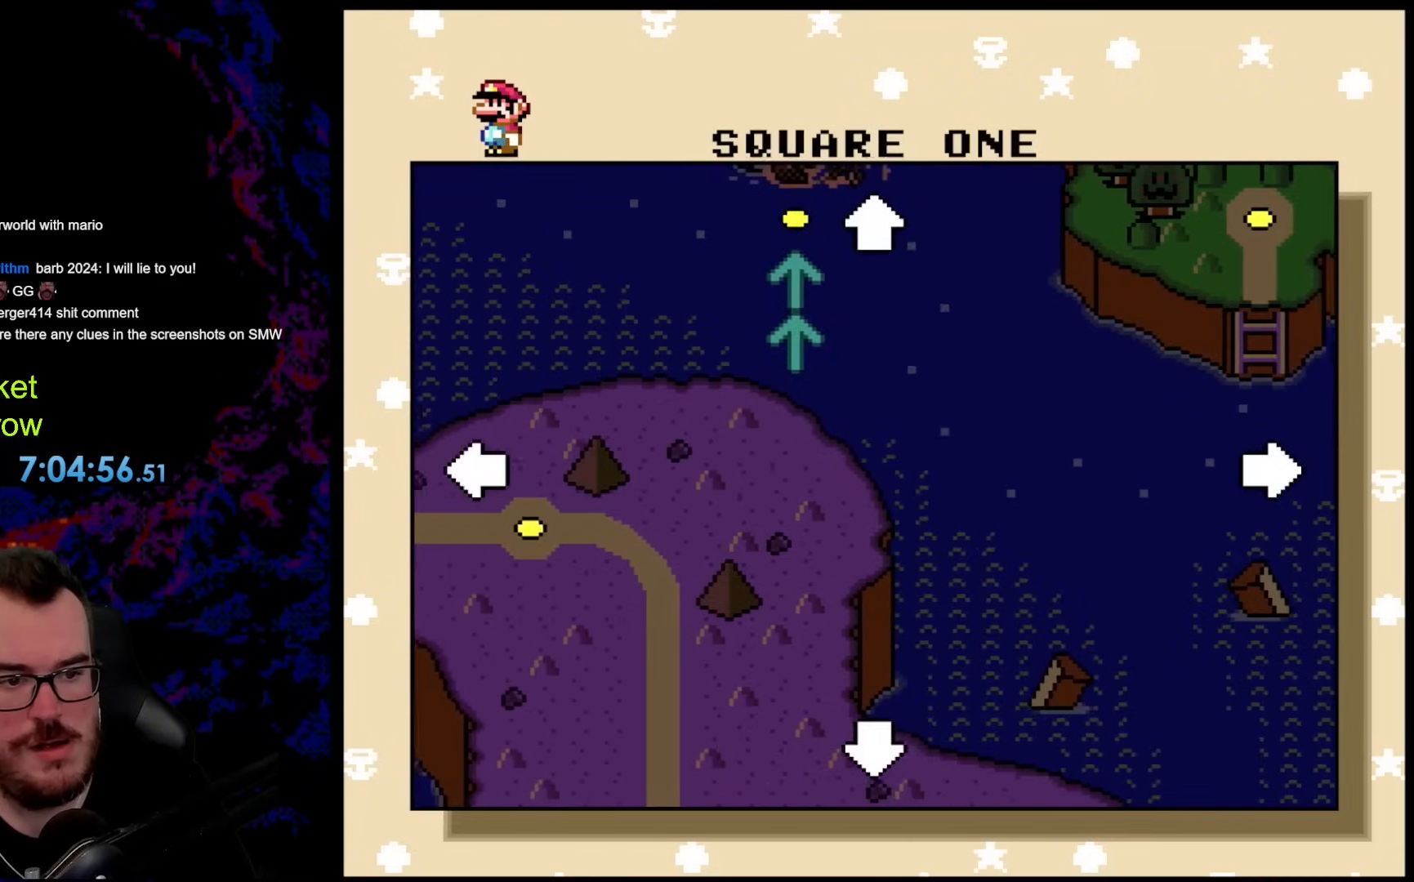
{"buttons": ["DPAD_UP", "DPAD_LEFT", "START"], "events": [[234, "DPAD_DOWN", "up"], [301, "DPAD_UP", "down"]]}
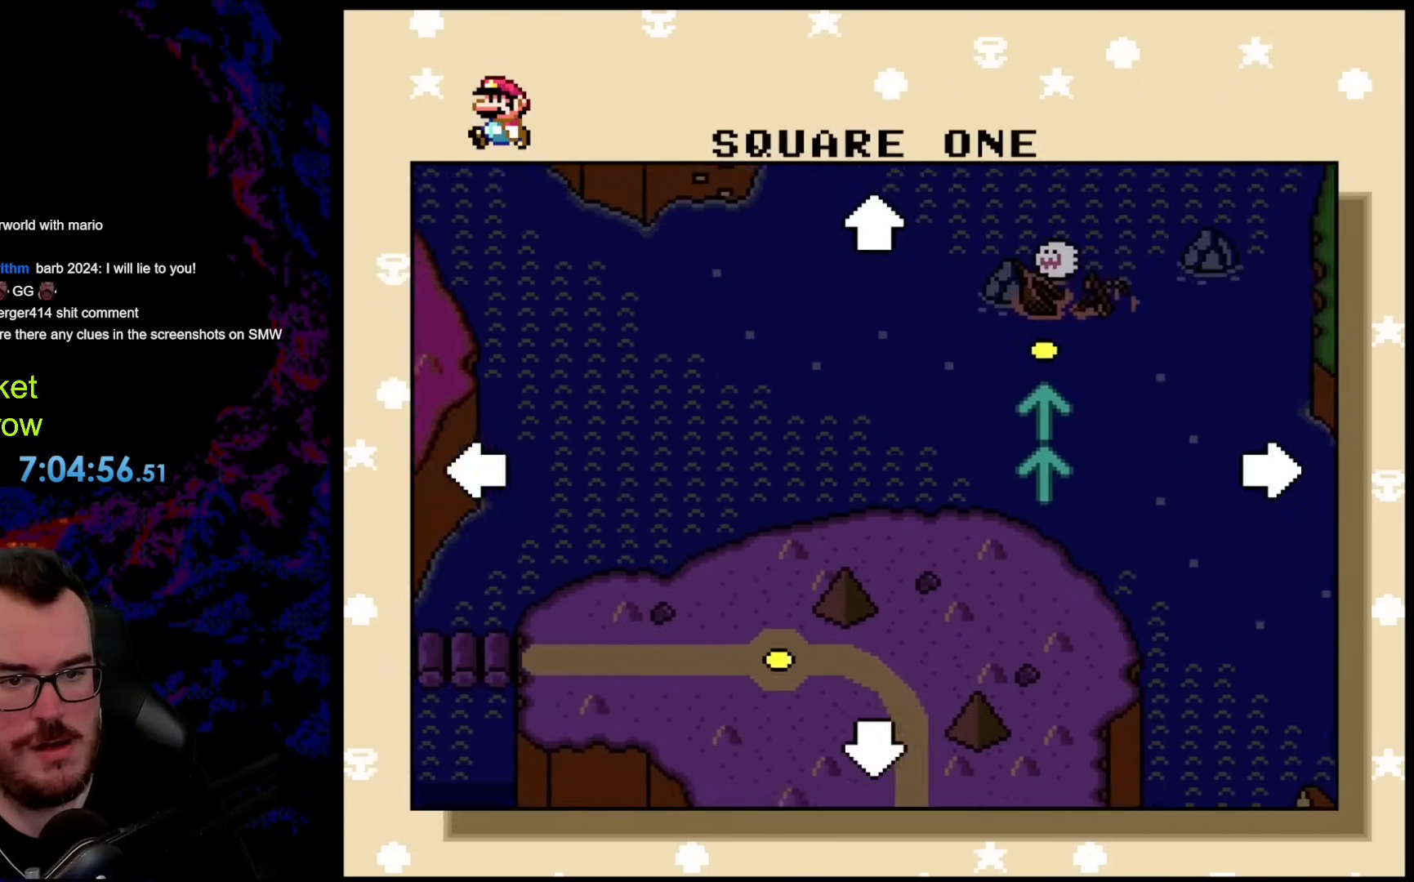
{"buttons": ["DPAD_UP", "DPAD_LEFT", "START"], "events": []}
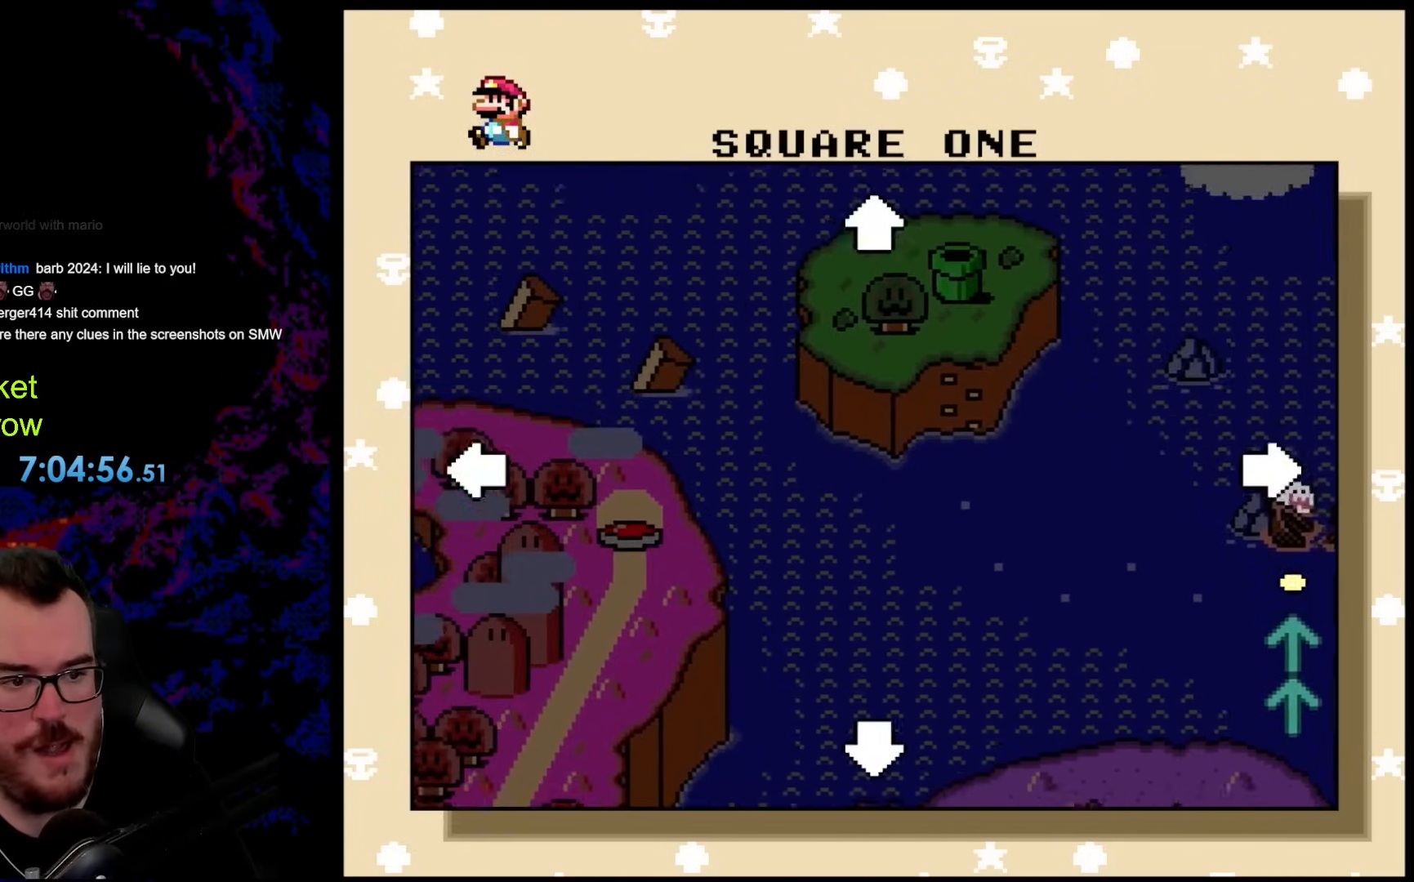
{"buttons": ["DPAD_RIGHT", "START"], "events": [[101, "DPAD_UP", "up"], [134, "DPAD_DOWN", "down"], [402, "DPAD_LEFT", "up"], [435, "DPAD_DOWN", "up"], [435, "DPAD_RIGHT", "down"]]}
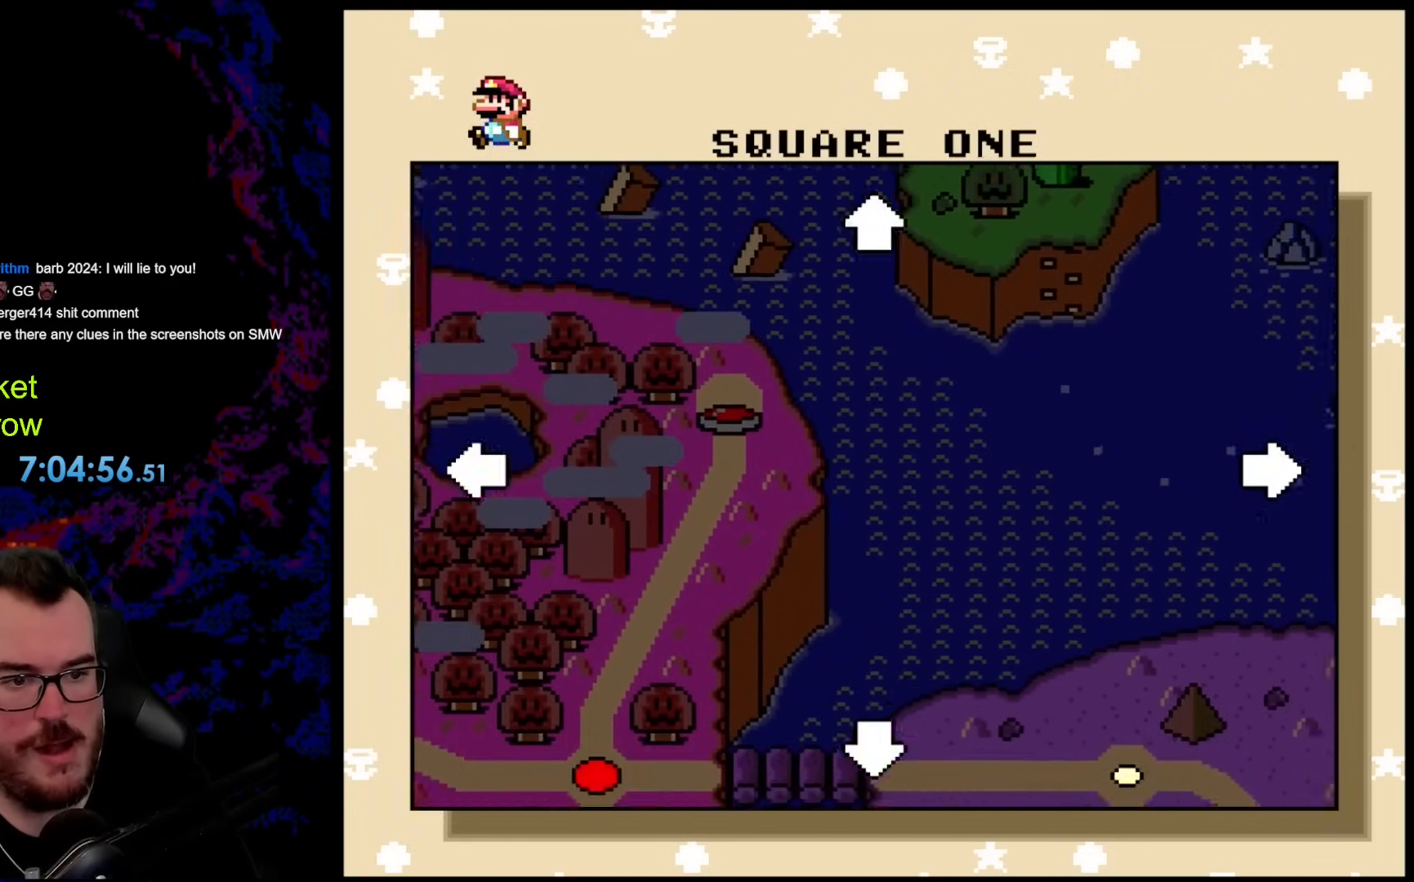
{"buttons": ["DPAD_RIGHT", "START"], "events": [[50, "DPAD_UP", "down"], [200, "DPAD_UP", "up"]]}